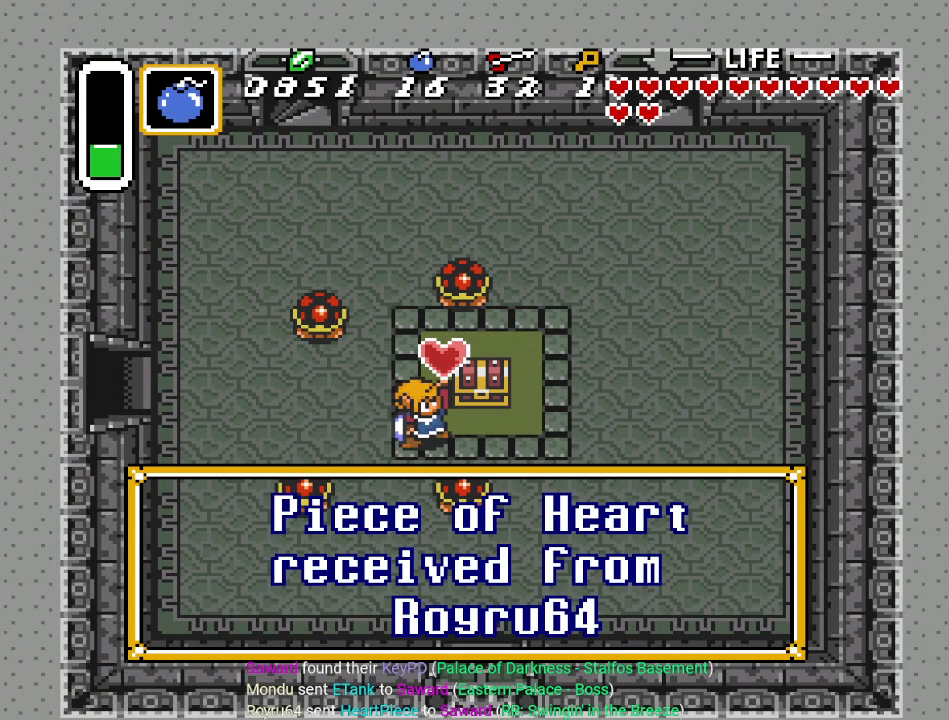
Gameplay with a controller (Nintendo layout); each line is a JSON object with the inputs held at the frame after it. "events" lists button and stick changes between this image and that frame as [ms after this image, input, new state], when the widget could be followed in between. Not read: L3 R3.
{"buttons": ["DPAD_LEFT"], "events": [[17, "DPAD_LEFT", "down"]]}
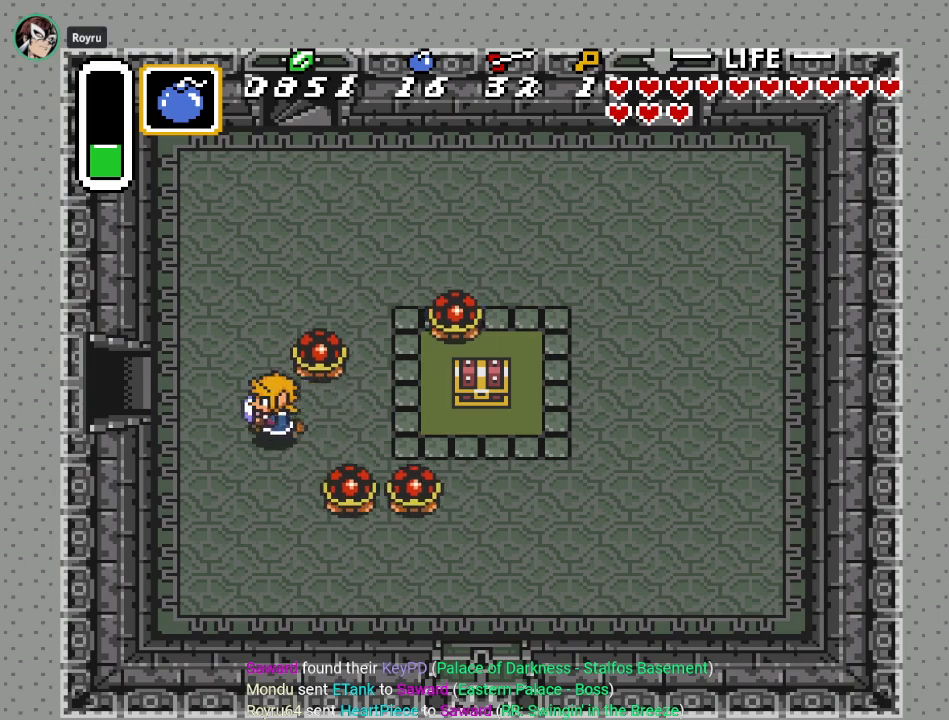
{"buttons": ["DPAD_DOWN", "DPAD_RIGHT"], "events": [[50, "DPAD_DOWN", "down"], [116, "DPAD_LEFT", "up"], [400, "DPAD_RIGHT", "down"]]}
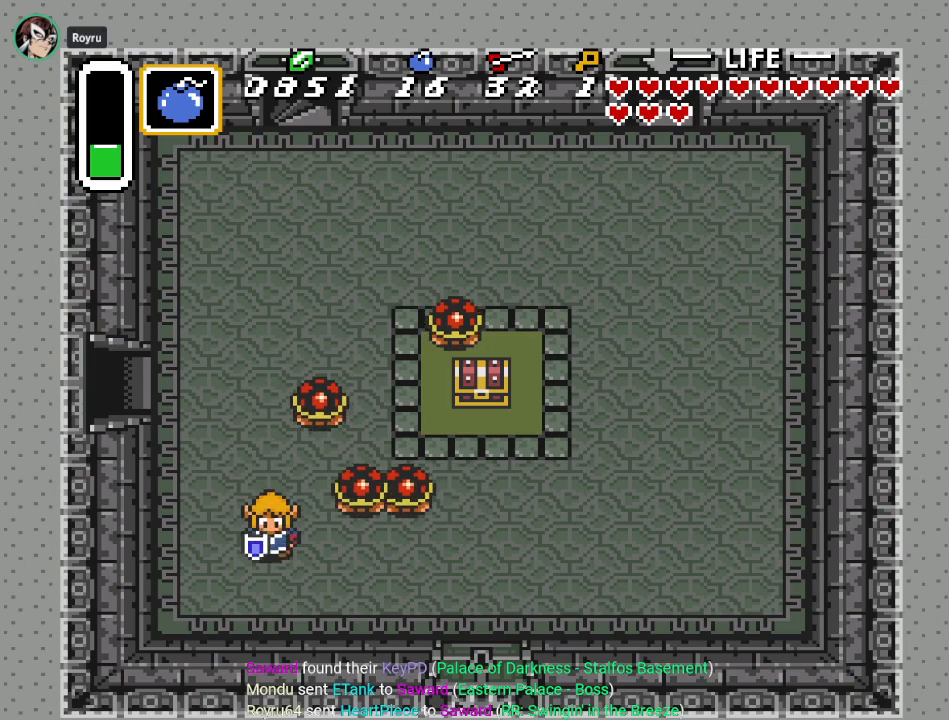
{"buttons": ["DPAD_RIGHT"], "events": [[234, "DPAD_DOWN", "up"]]}
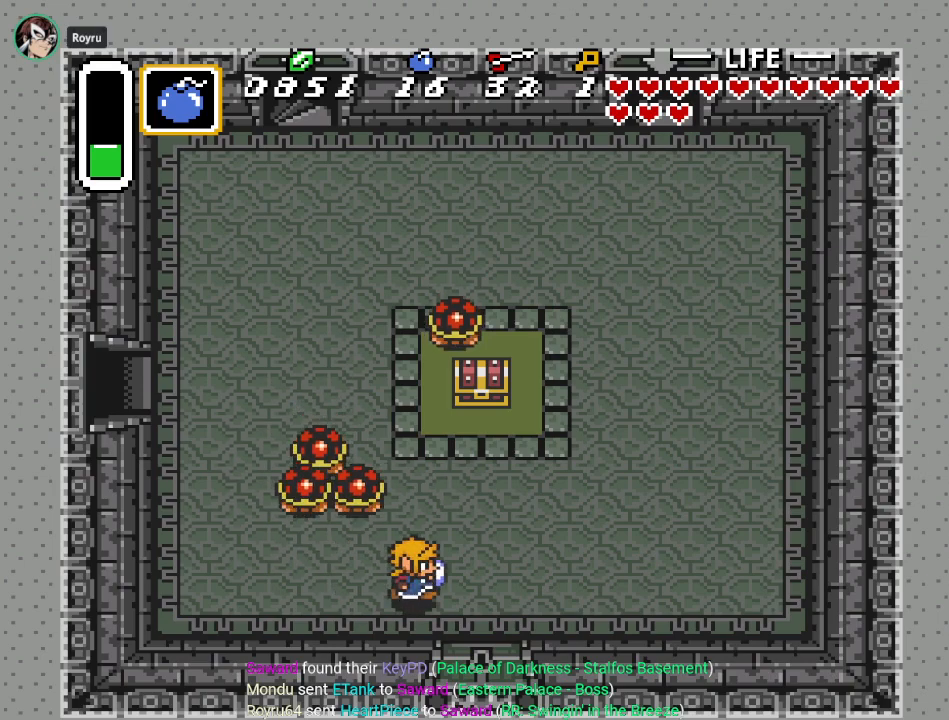
{"buttons": ["DPAD_UP"], "events": [[50, "DPAD_UP", "down"], [233, "DPAD_RIGHT", "up"]]}
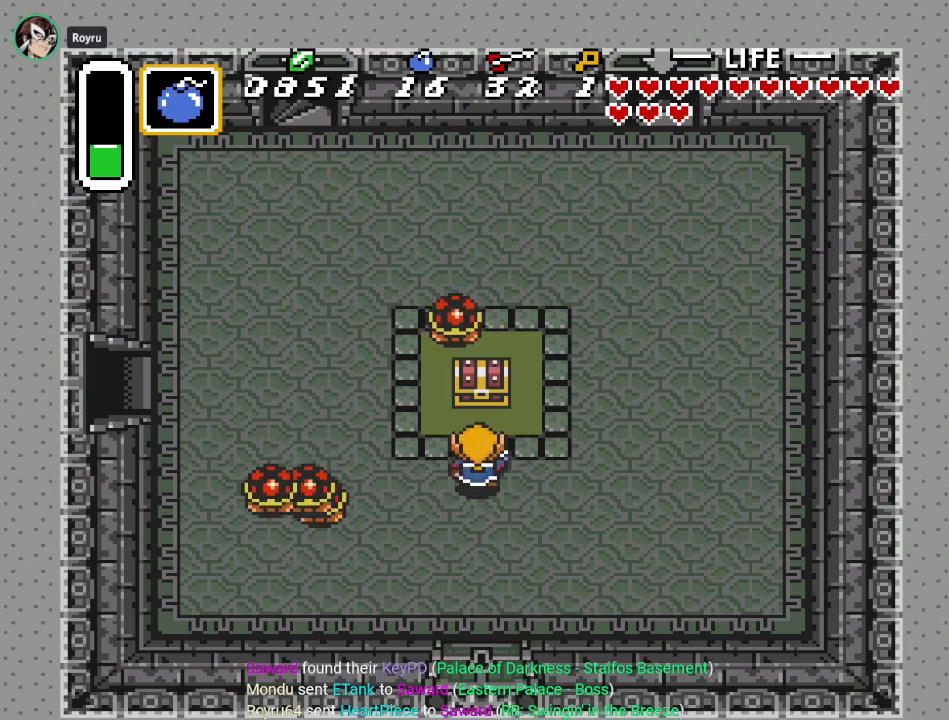
{"buttons": [], "events": [[167, "A", "down"], [334, "A", "up"], [367, "DPAD_UP", "up"]]}
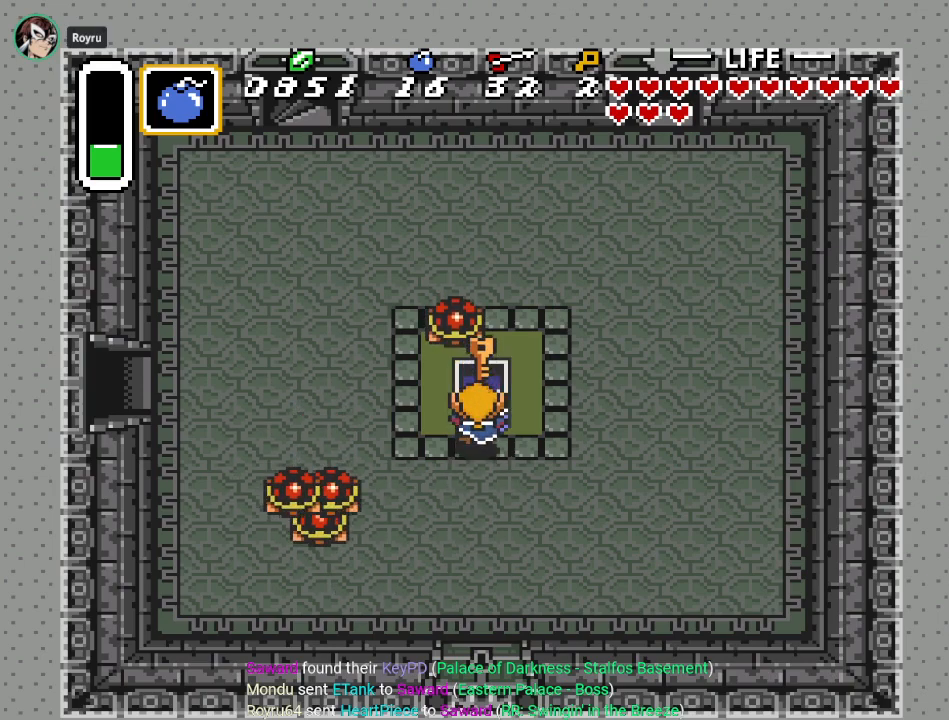
{"buttons": ["DPAD_RIGHT"], "events": [[333, "DPAD_RIGHT", "down"]]}
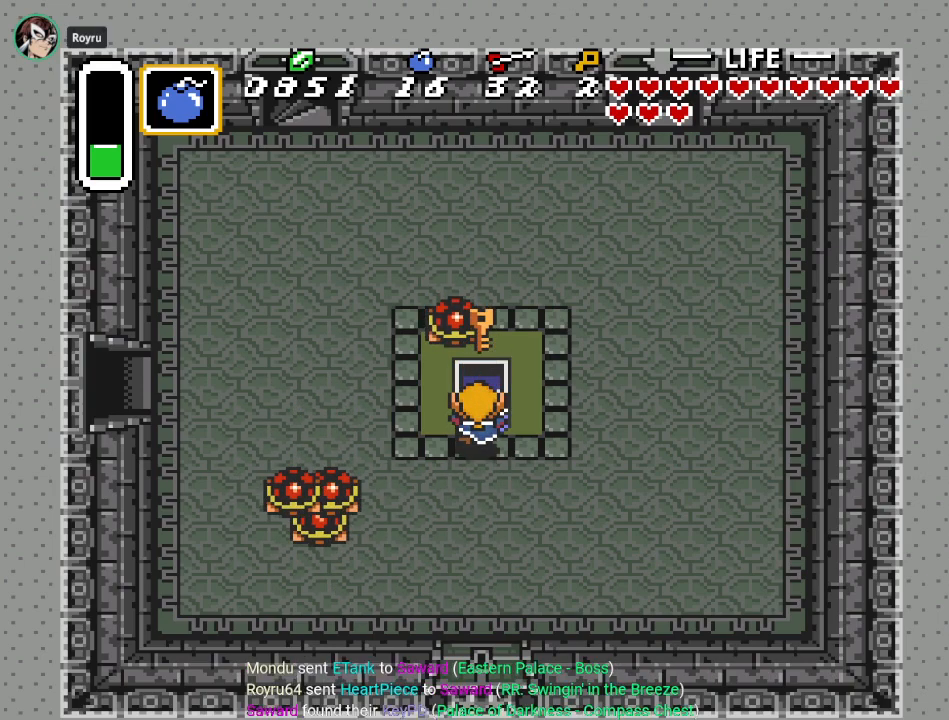
{"buttons": ["DPAD_UP", "DPAD_RIGHT"], "events": [[300, "DPAD_UP", "down"]]}
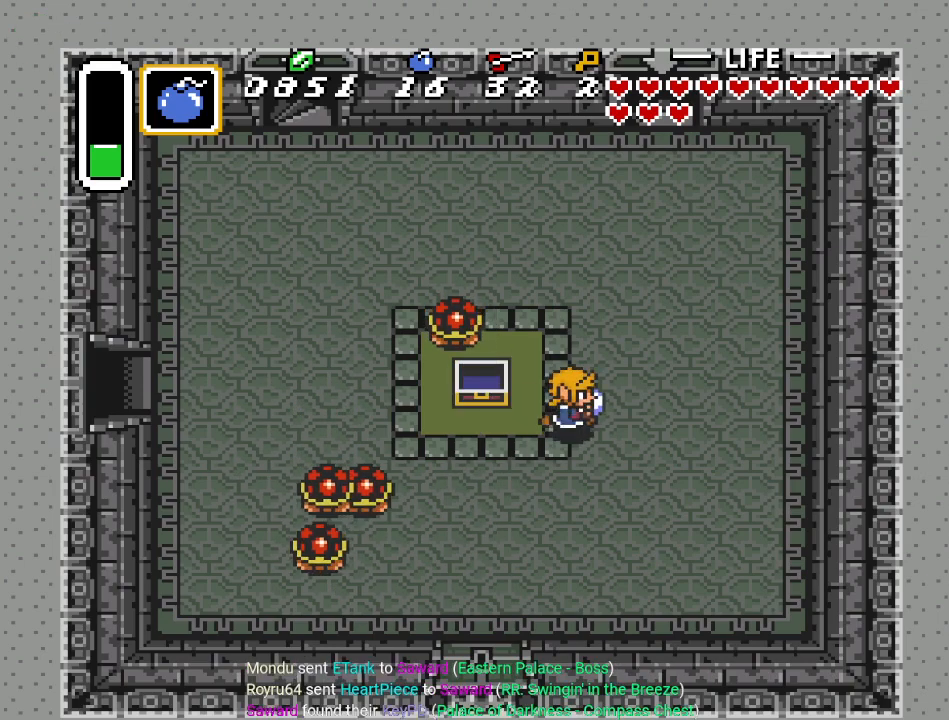
{"buttons": ["DPAD_UP"], "events": [[433, "DPAD_RIGHT", "up"]]}
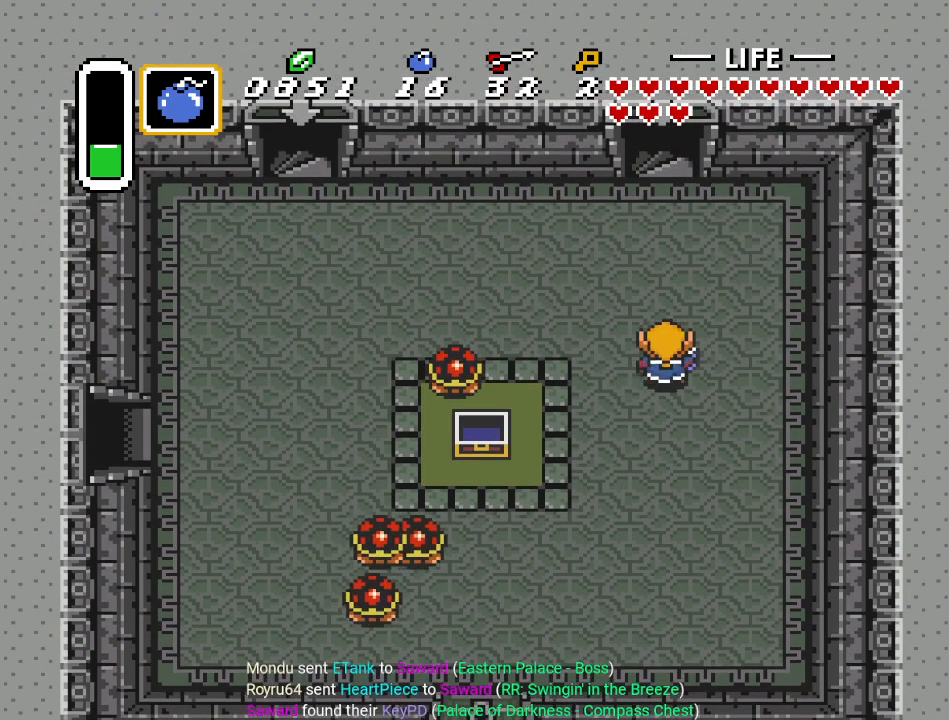
{"buttons": ["DPAD_UP"], "events": []}
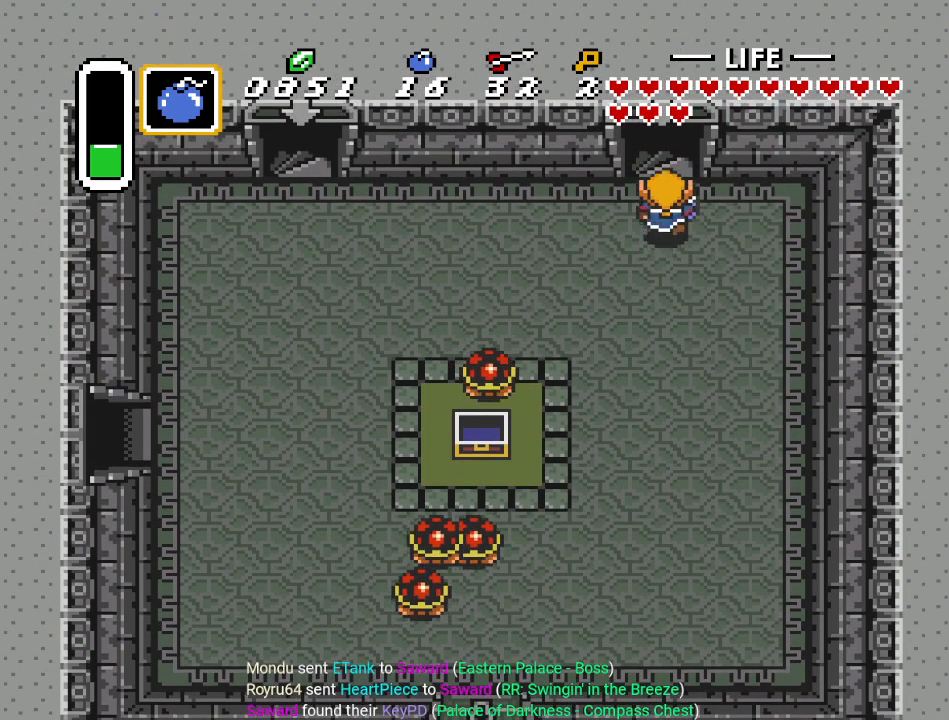
{"buttons": ["DPAD_UP"], "events": []}
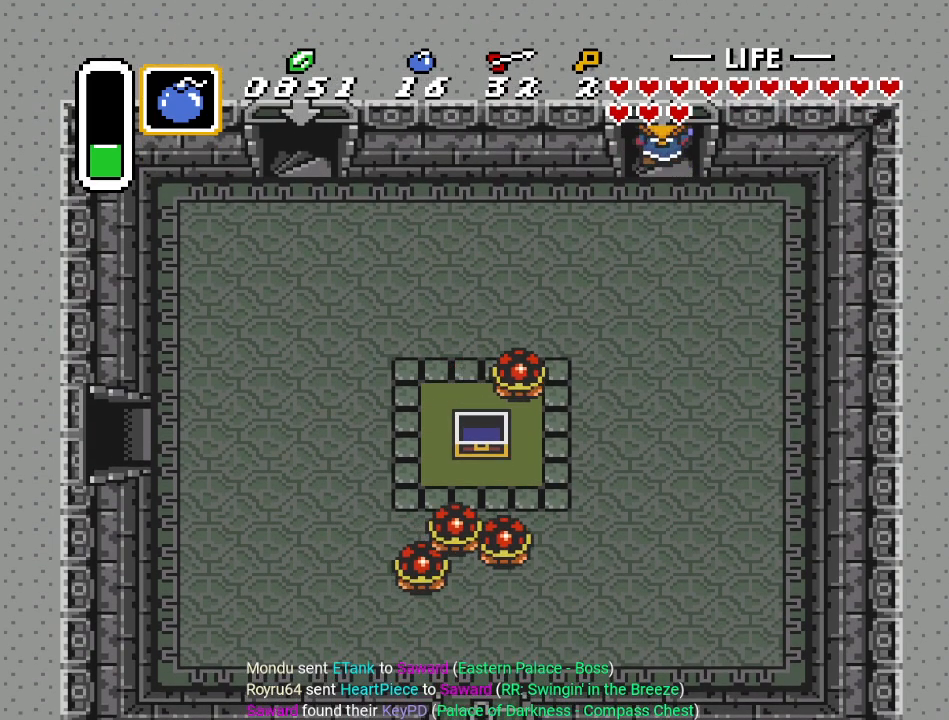
{"buttons": [], "events": [[200, "DPAD_UP", "up"]]}
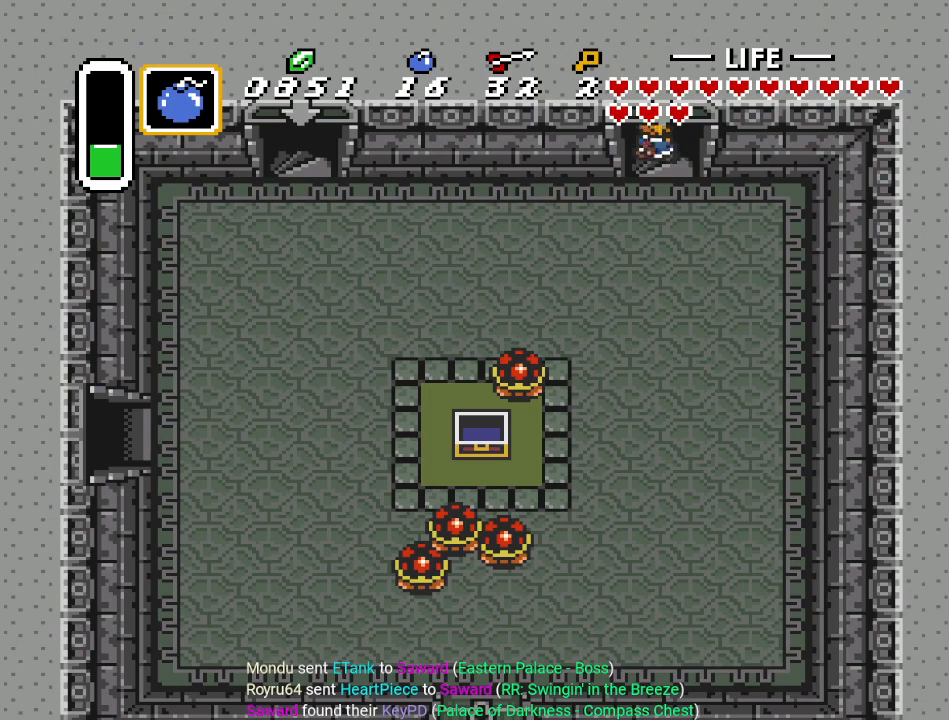
{"buttons": [], "events": []}
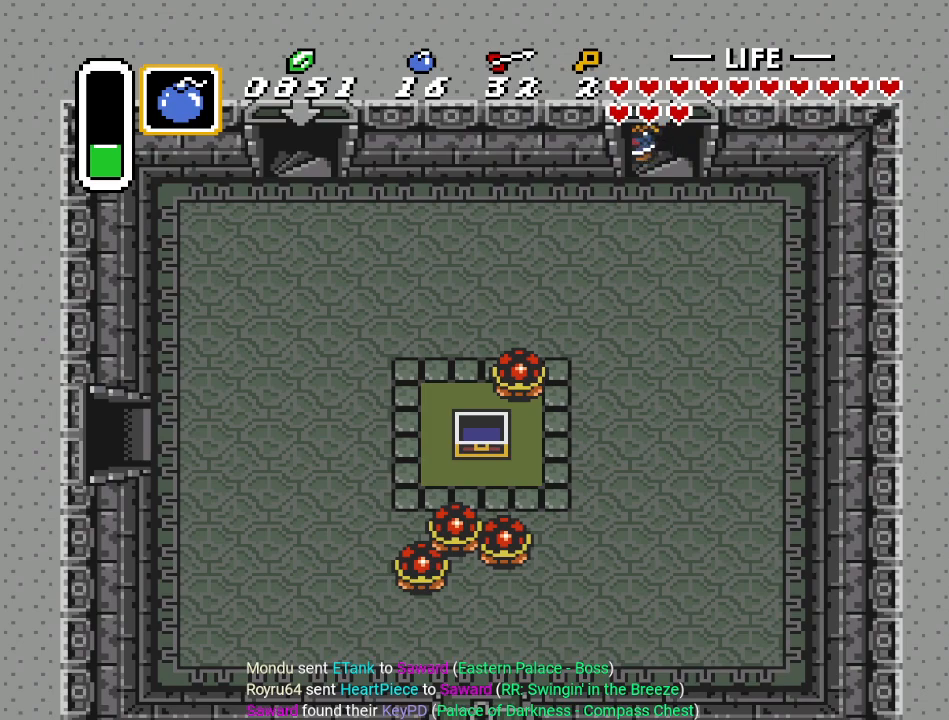
{"buttons": [], "events": []}
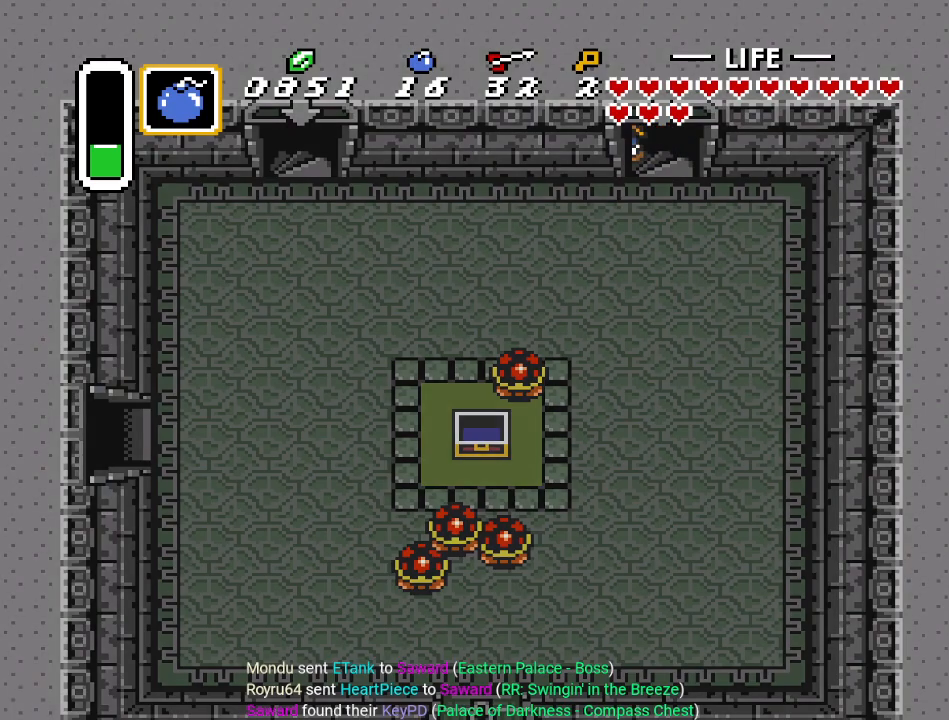
{"buttons": [], "events": []}
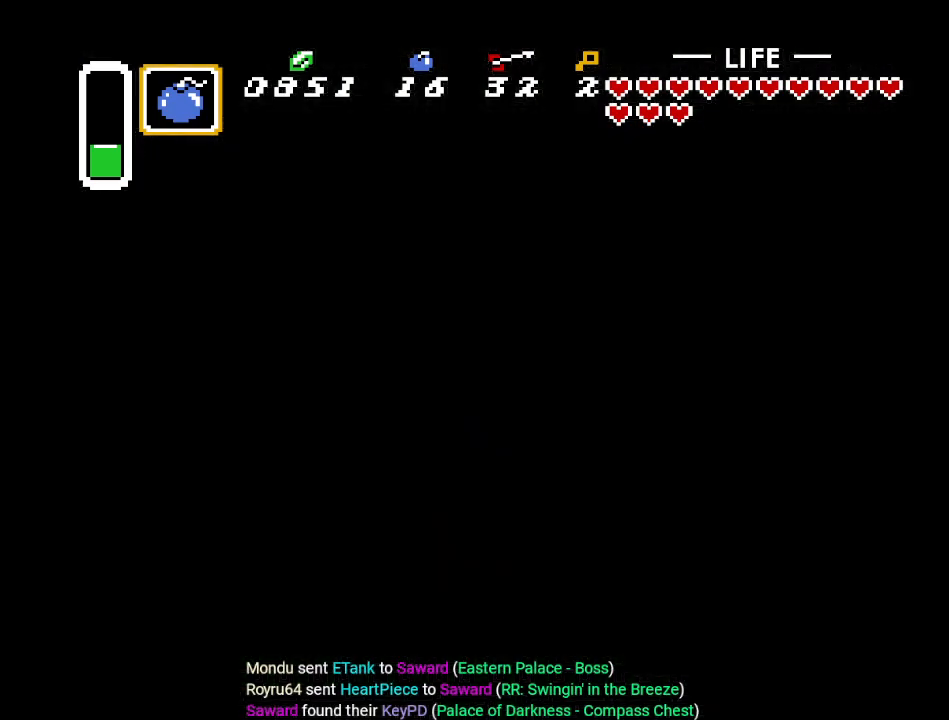
{"buttons": [], "events": []}
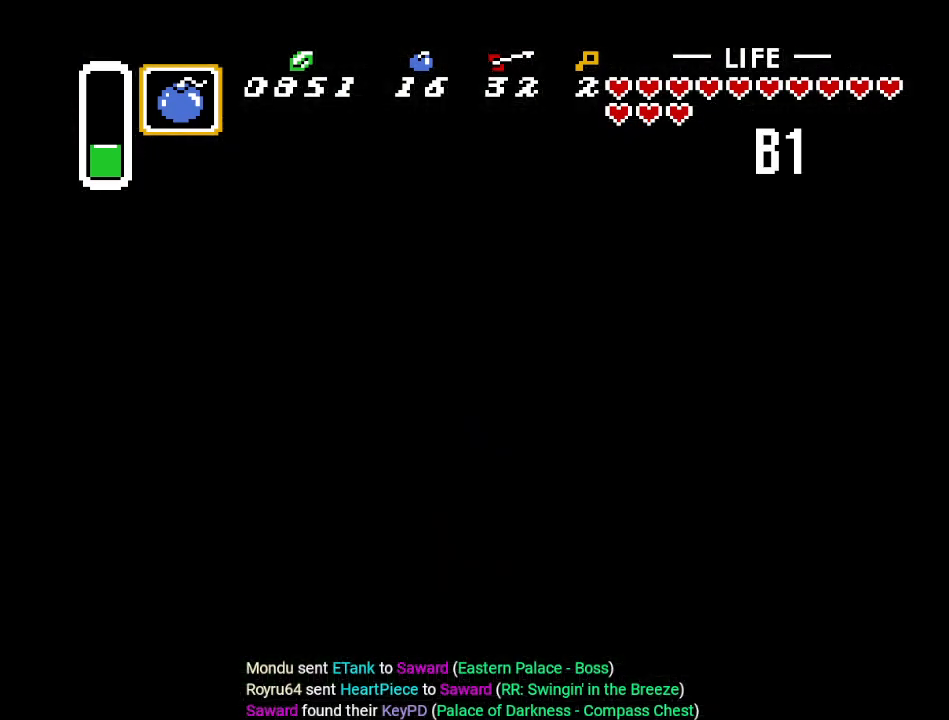
{"buttons": [], "events": []}
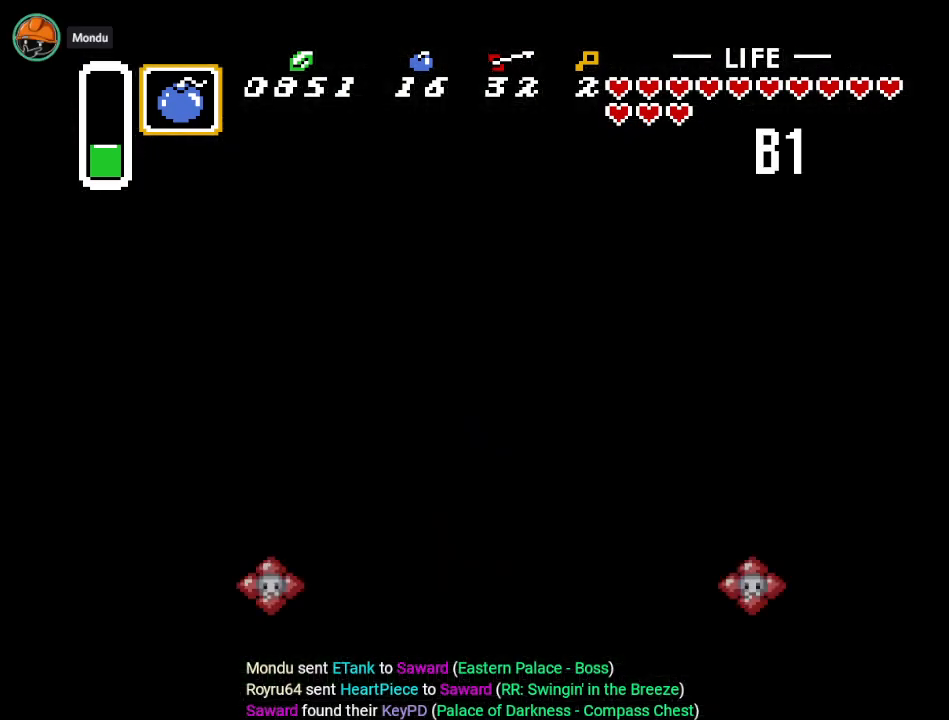
{"buttons": [], "events": []}
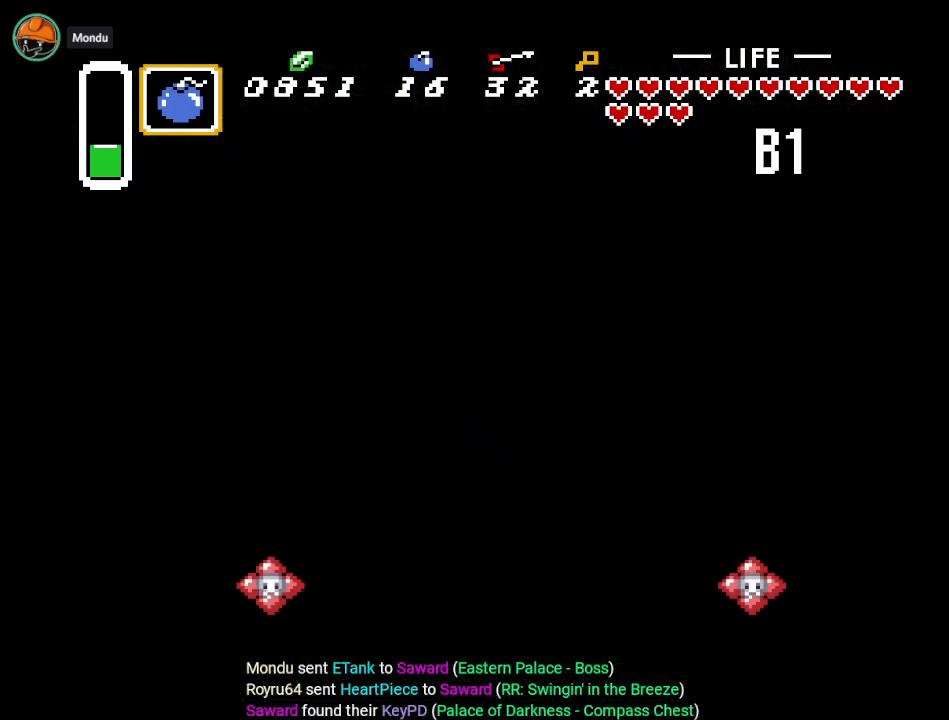
{"buttons": [], "events": []}
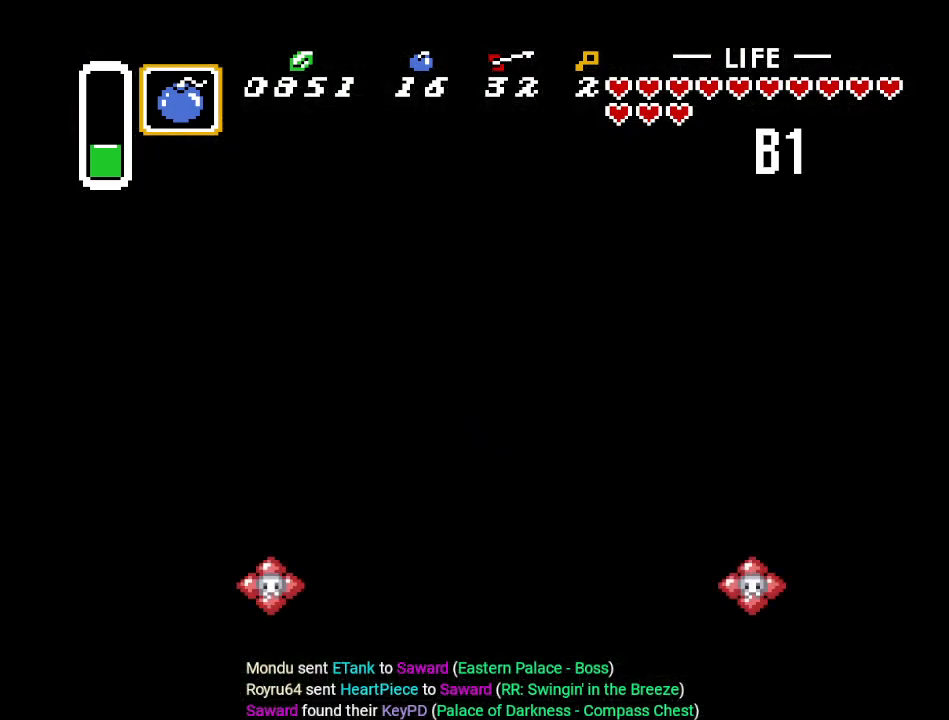
{"buttons": [], "events": [[234, "START", "down"], [350, "START", "up"]]}
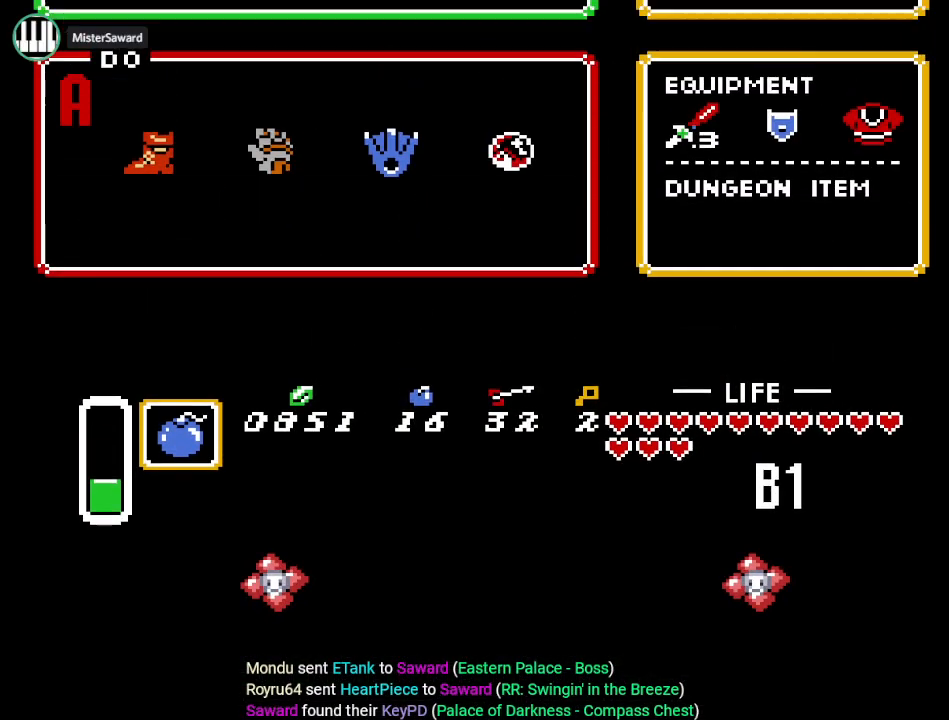
{"buttons": [], "events": []}
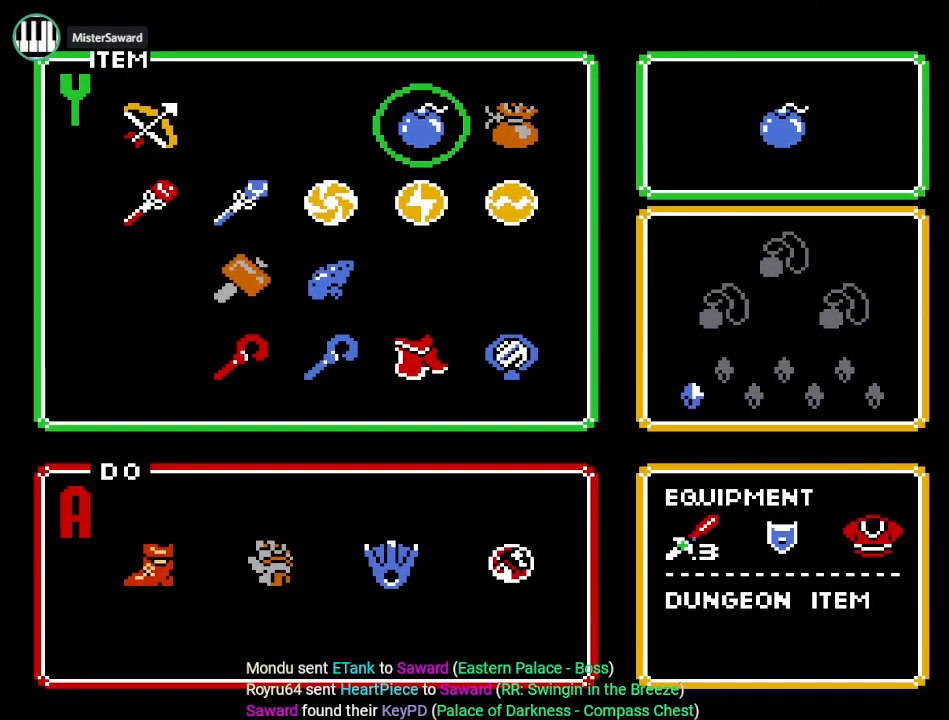
{"buttons": [], "events": [[317, "DPAD_LEFT", "down"], [417, "DPAD_LEFT", "up"]]}
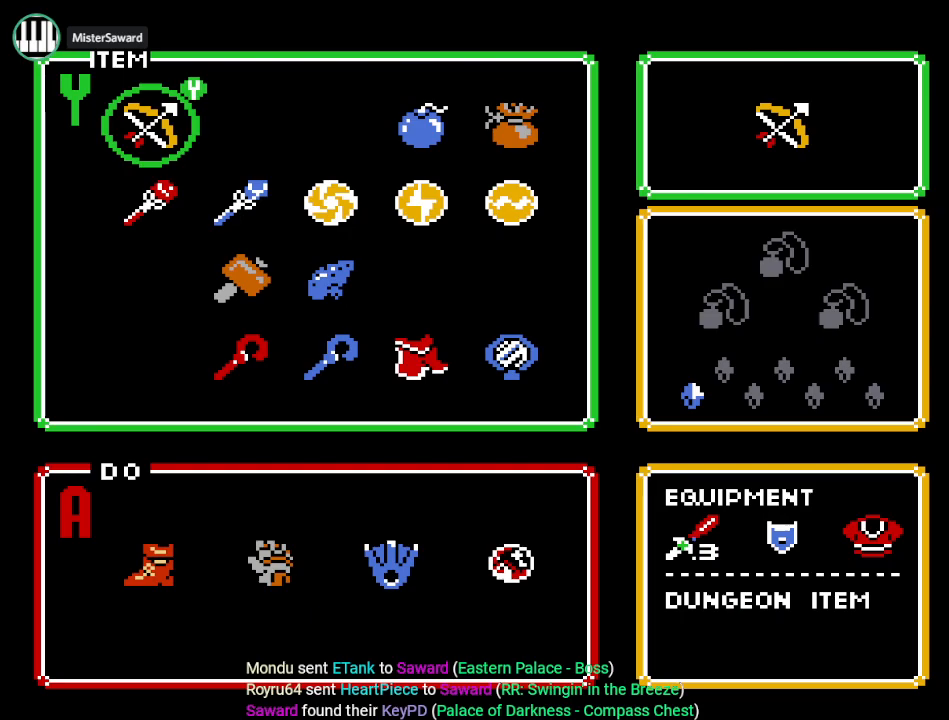
{"buttons": [], "events": [[200, "DPAD_DOWN", "down"], [283, "DPAD_DOWN", "up"], [317, "START", "down"], [450, "START", "up"]]}
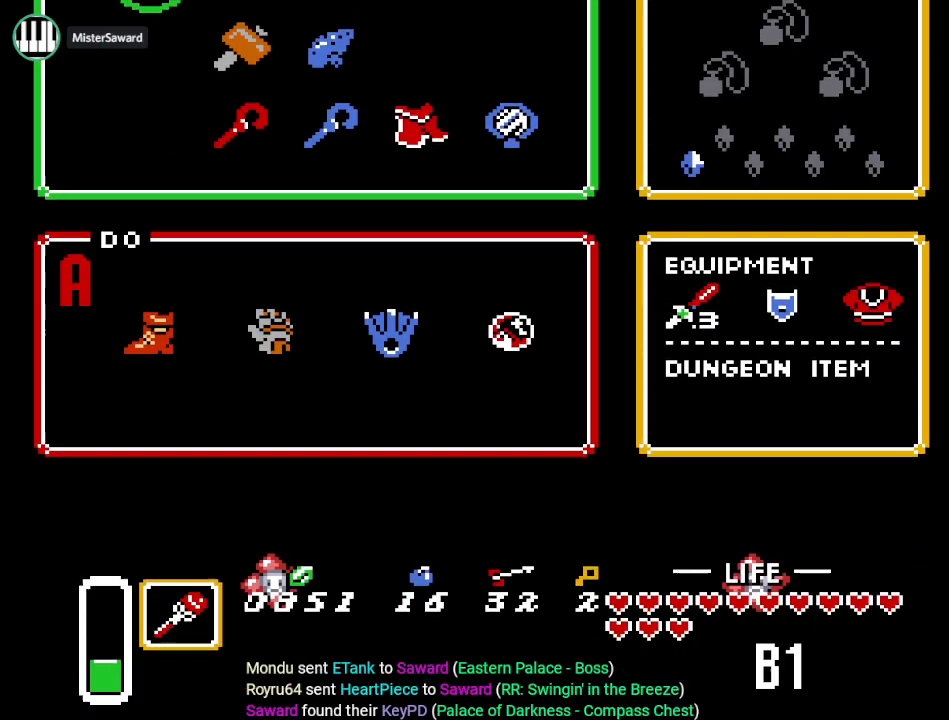
{"buttons": ["DPAD_RIGHT"], "events": [[417, "DPAD_RIGHT", "down"]]}
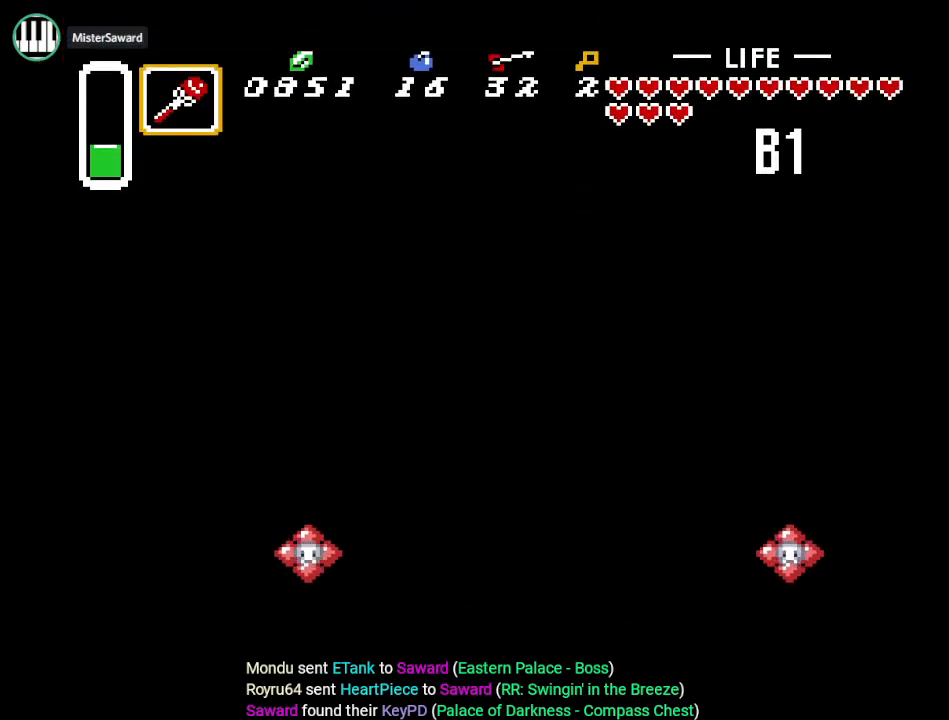
{"buttons": [], "events": [[33, "Y", "down"], [100, "DPAD_RIGHT", "up"], [166, "Y", "up"]]}
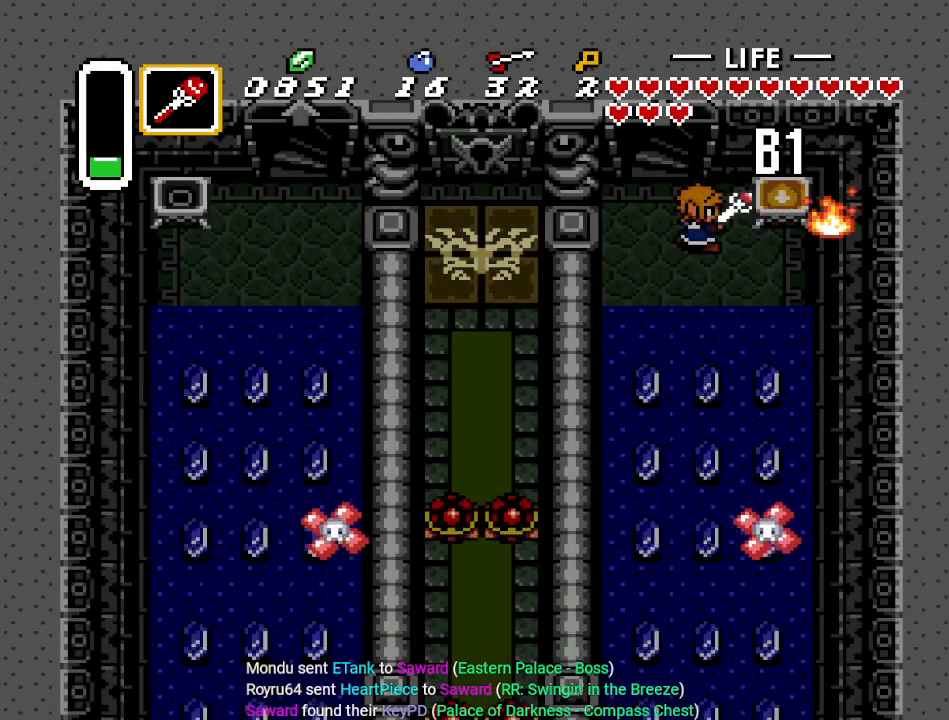
{"buttons": ["DPAD_DOWN", "DPAD_RIGHT"], "events": [[17, "DPAD_DOWN", "down"], [267, "DPAD_RIGHT", "down"]]}
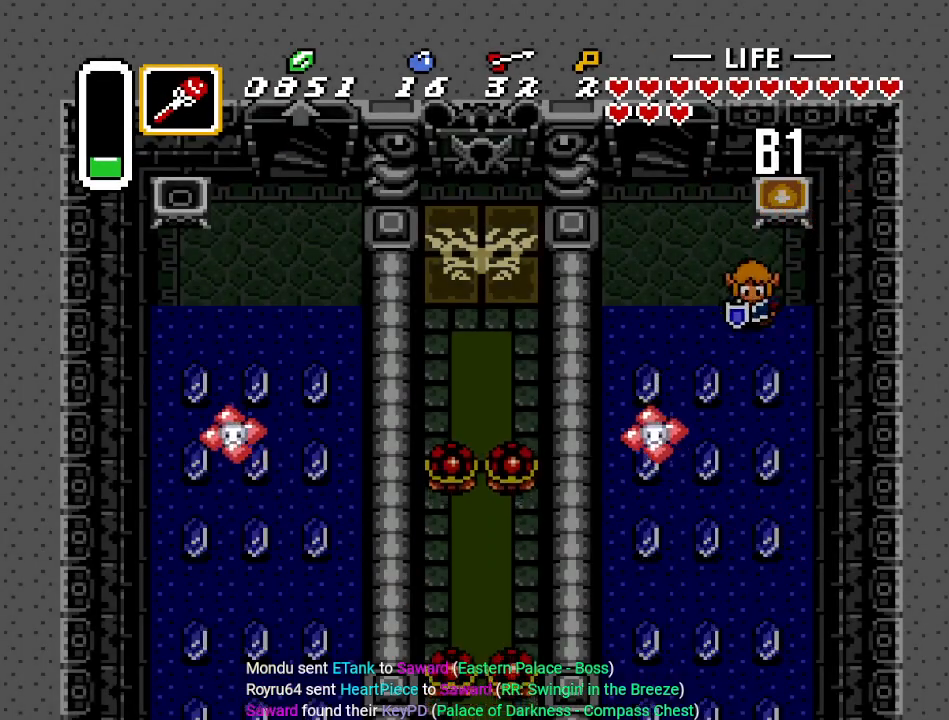
{"buttons": ["DPAD_DOWN"], "events": [[216, "DPAD_RIGHT", "up"], [350, "DPAD_LEFT", "down"], [500, "DPAD_LEFT", "up"]]}
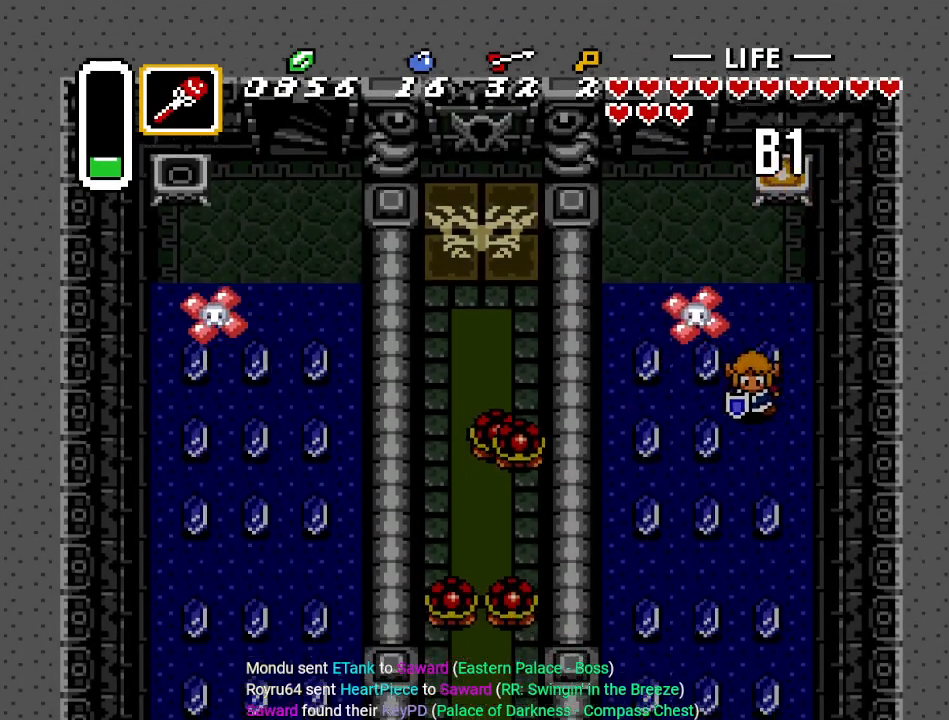
{"buttons": ["A", "DPAD_DOWN"], "events": [[217, "A", "down"]]}
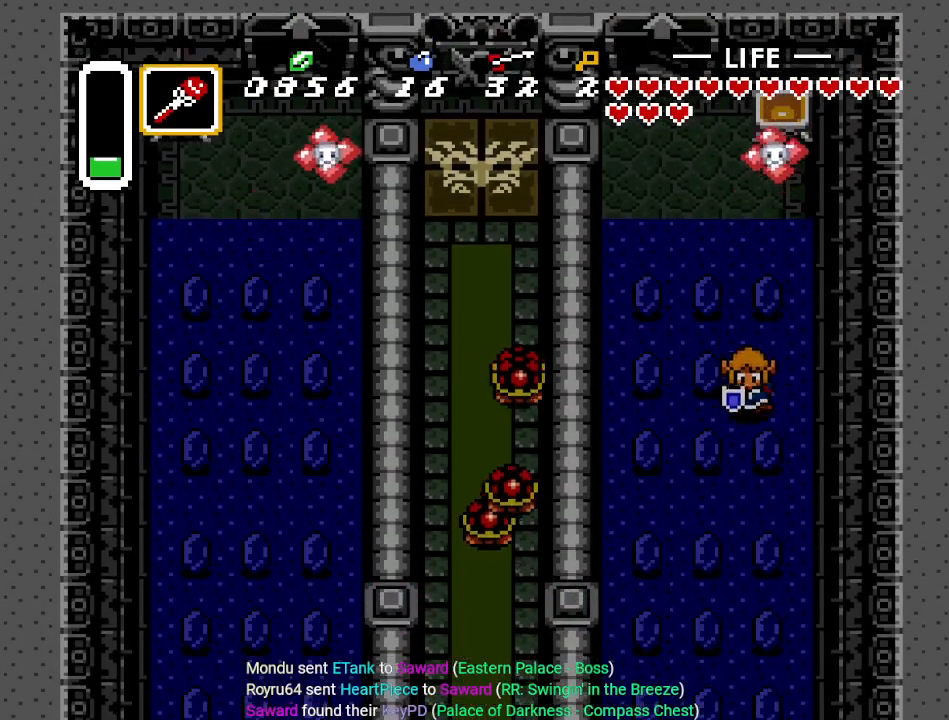
{"buttons": ["A"], "events": [[66, "DPAD_DOWN", "up"]]}
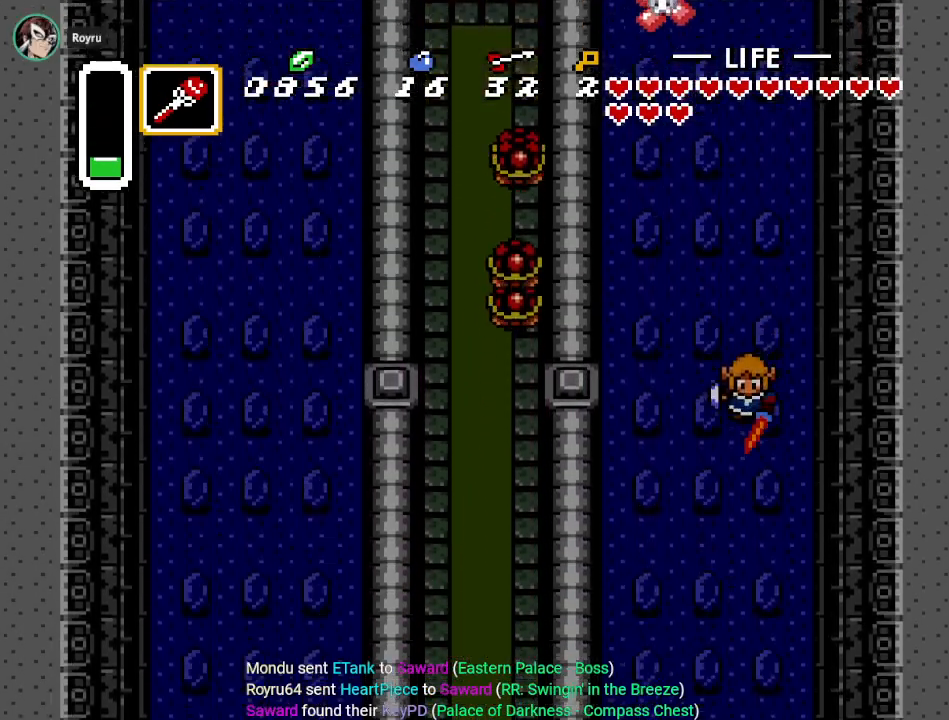
{"buttons": ["DPAD_DOWN", "DPAD_RIGHT"], "events": [[67, "A", "up"], [401, "DPAD_DOWN", "down"], [501, "DPAD_RIGHT", "down"]]}
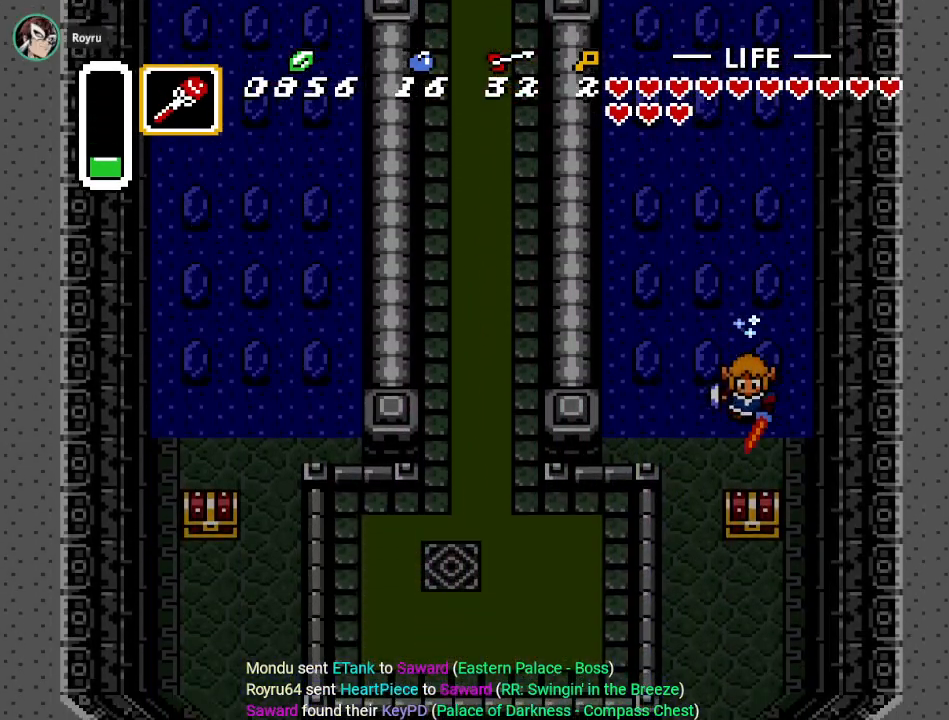
{"buttons": ["DPAD_DOWN"], "events": [[100, "DPAD_RIGHT", "up"], [166, "DPAD_LEFT", "down"], [433, "DPAD_LEFT", "up"]]}